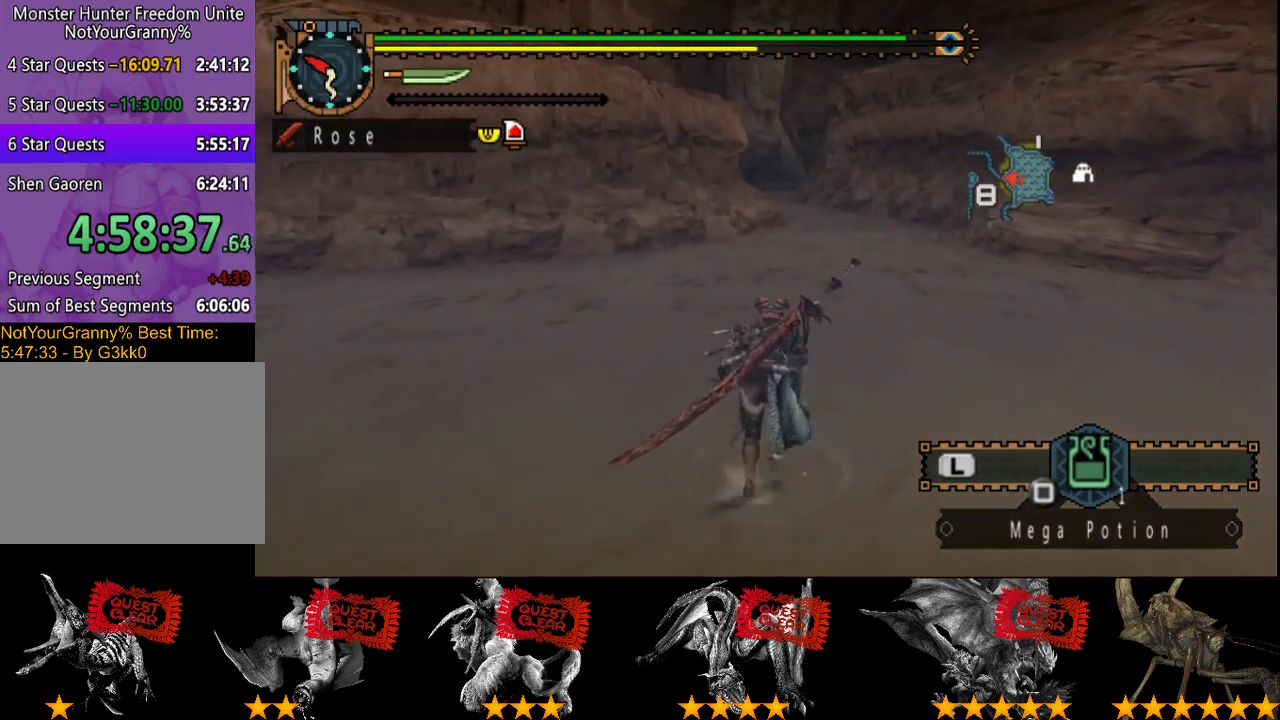
Gameplay with a controller (PlayStation layout); each line is a JSON object with the inputs held at the frame after it. "events" lists button and stick changes between this image and that frame as [ms after this image, input, new state], when the widget could be followed in between. Not read: L3 R3.
{"buttons": [], "left_stick": "up", "right_stick": "center", "events": []}
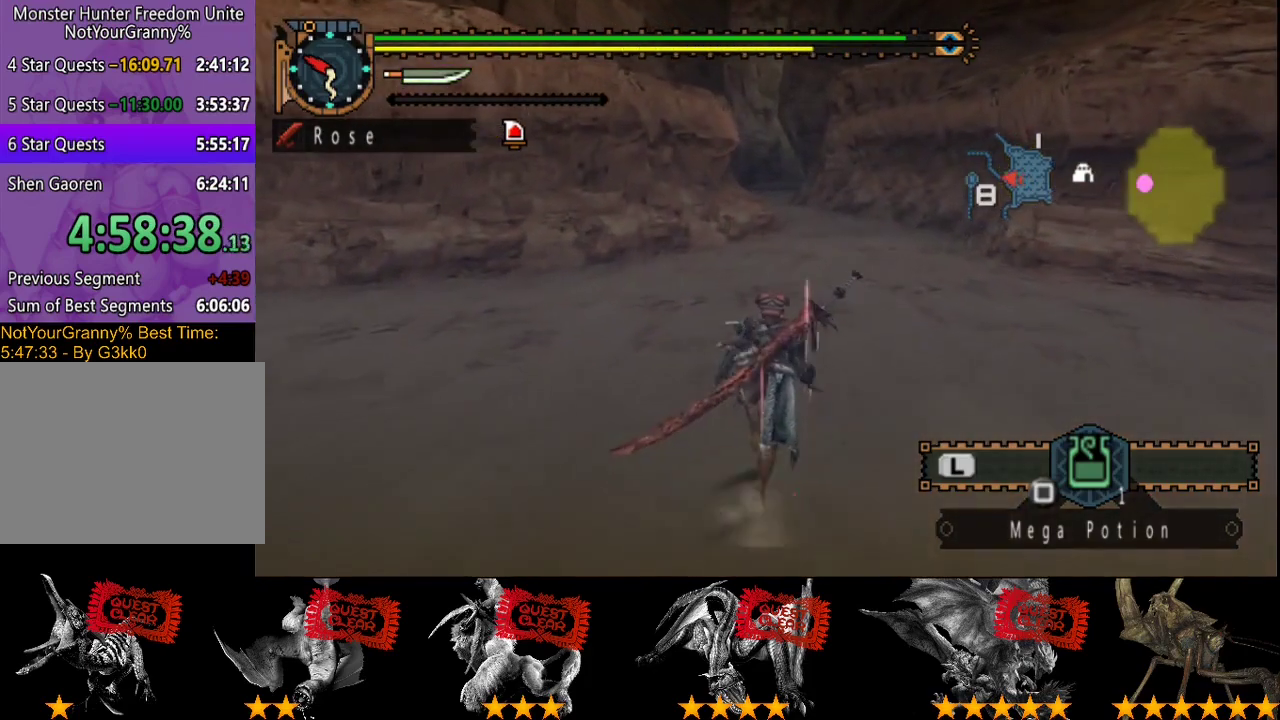
{"buttons": [], "left_stick": "up", "right_stick": "center", "events": []}
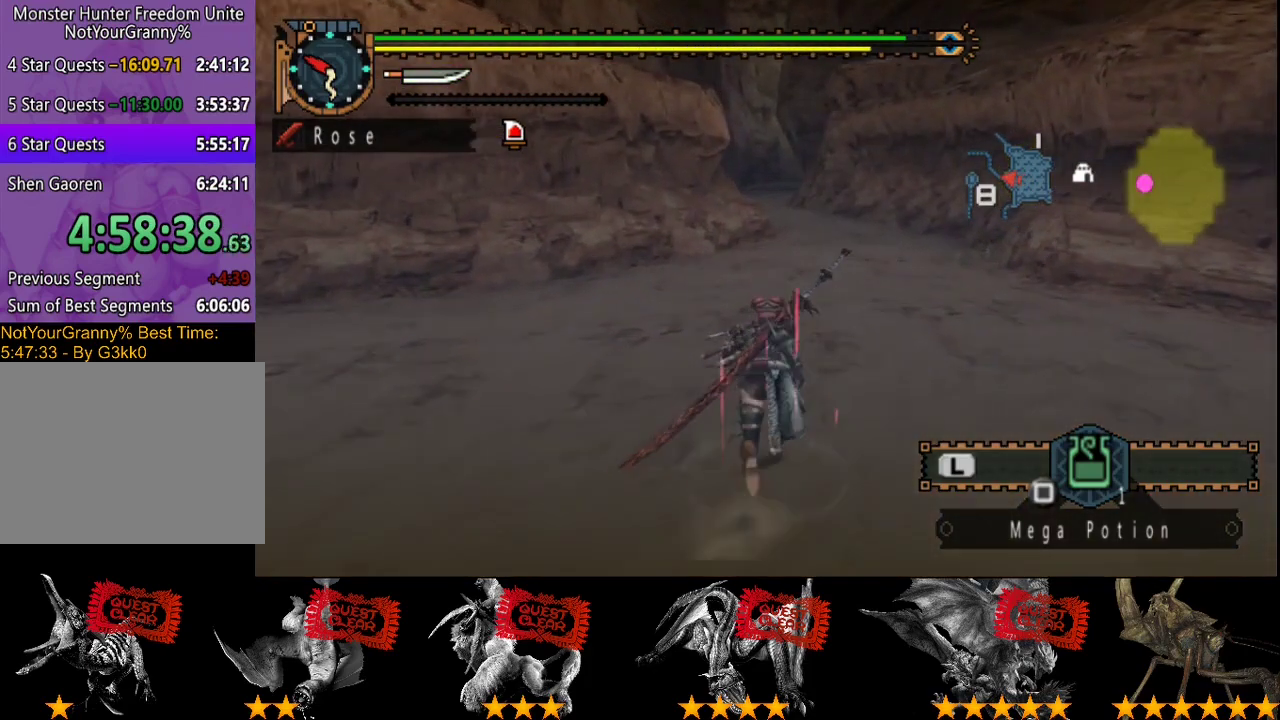
{"buttons": ["R2"], "left_stick": "up-right", "right_stick": "right", "events": [[117, "left_stick", "up-right"], [150, "right_stick", "right"], [250, "R2", "down"]]}
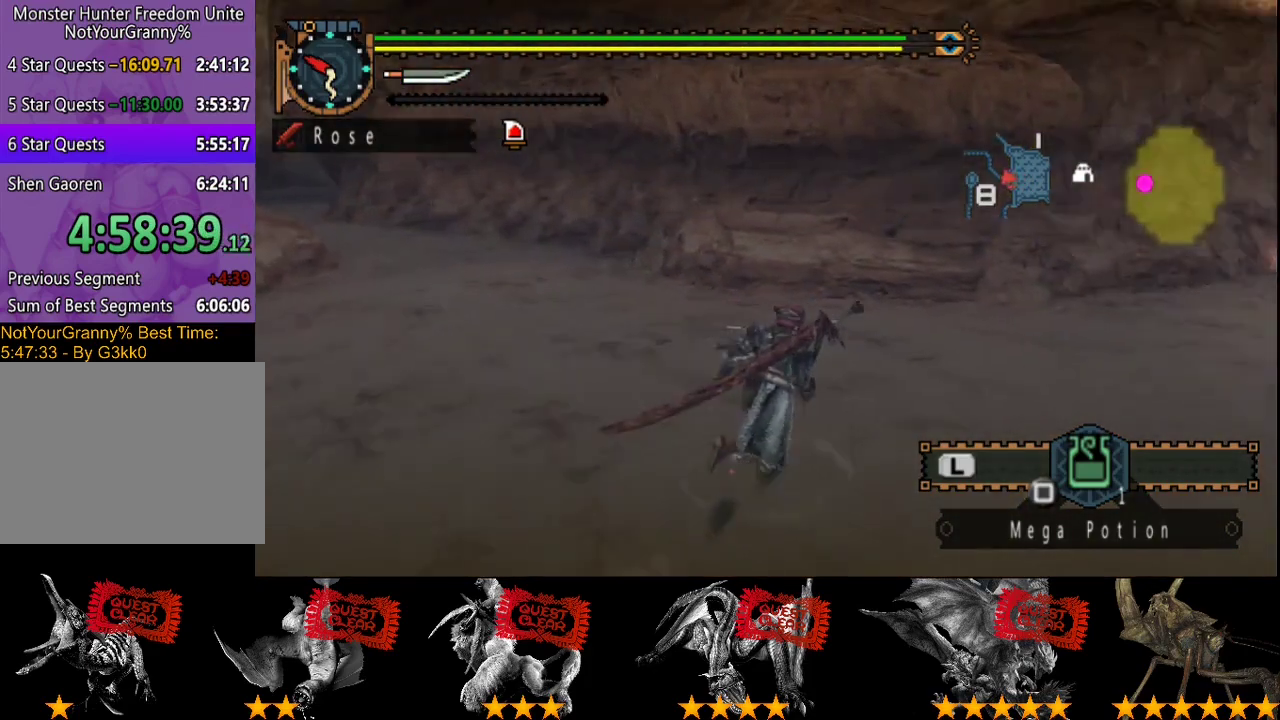
{"buttons": ["R2"], "left_stick": "up", "right_stick": "center", "events": [[183, "left_stick", "up"], [250, "right_stick", "center"]]}
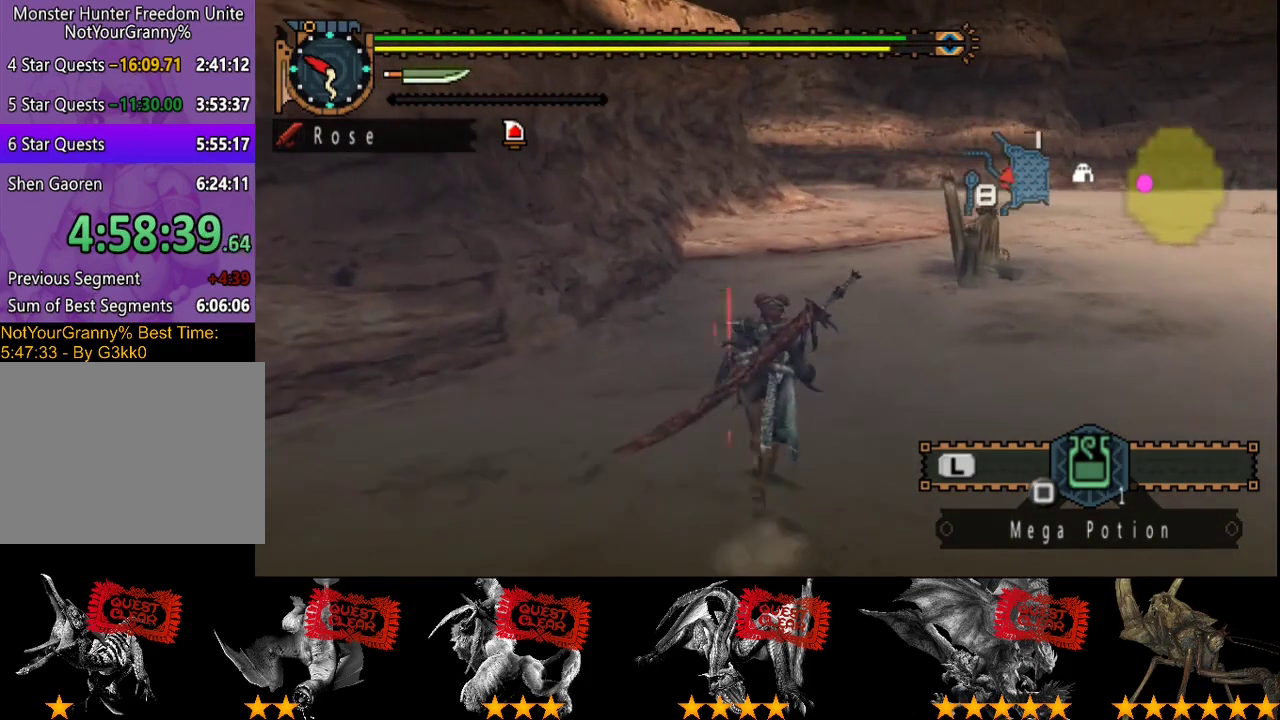
{"buttons": ["R2"], "left_stick": "up", "right_stick": "center", "events": []}
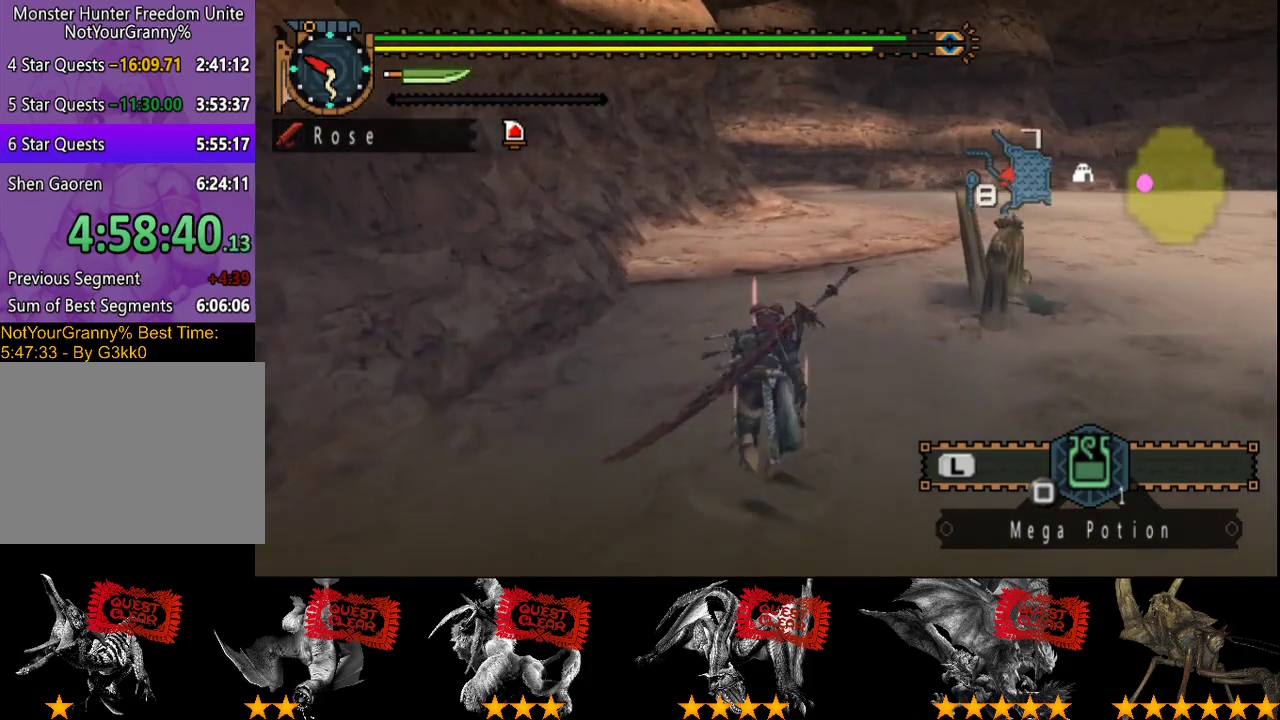
{"buttons": ["R2"], "left_stick": "up", "right_stick": "center", "events": []}
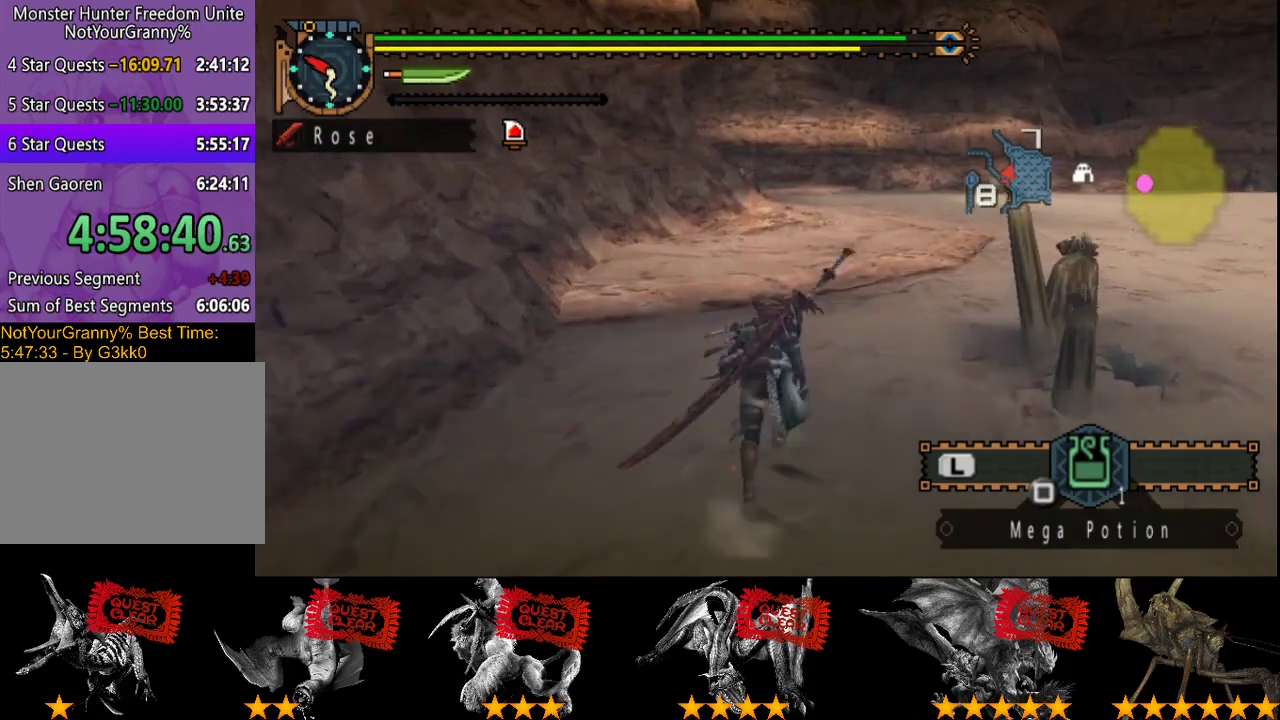
{"buttons": ["R2"], "left_stick": "up", "right_stick": "center", "events": []}
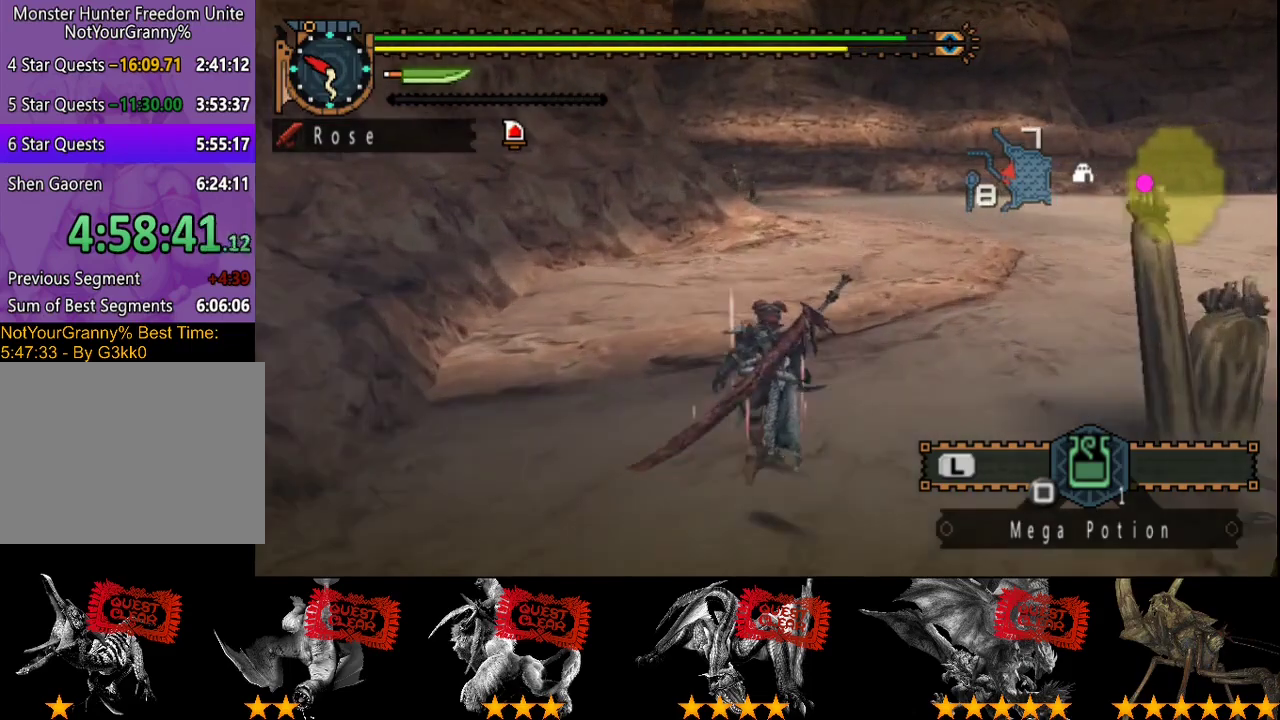
{"buttons": ["R2"], "left_stick": "up", "right_stick": "center", "events": []}
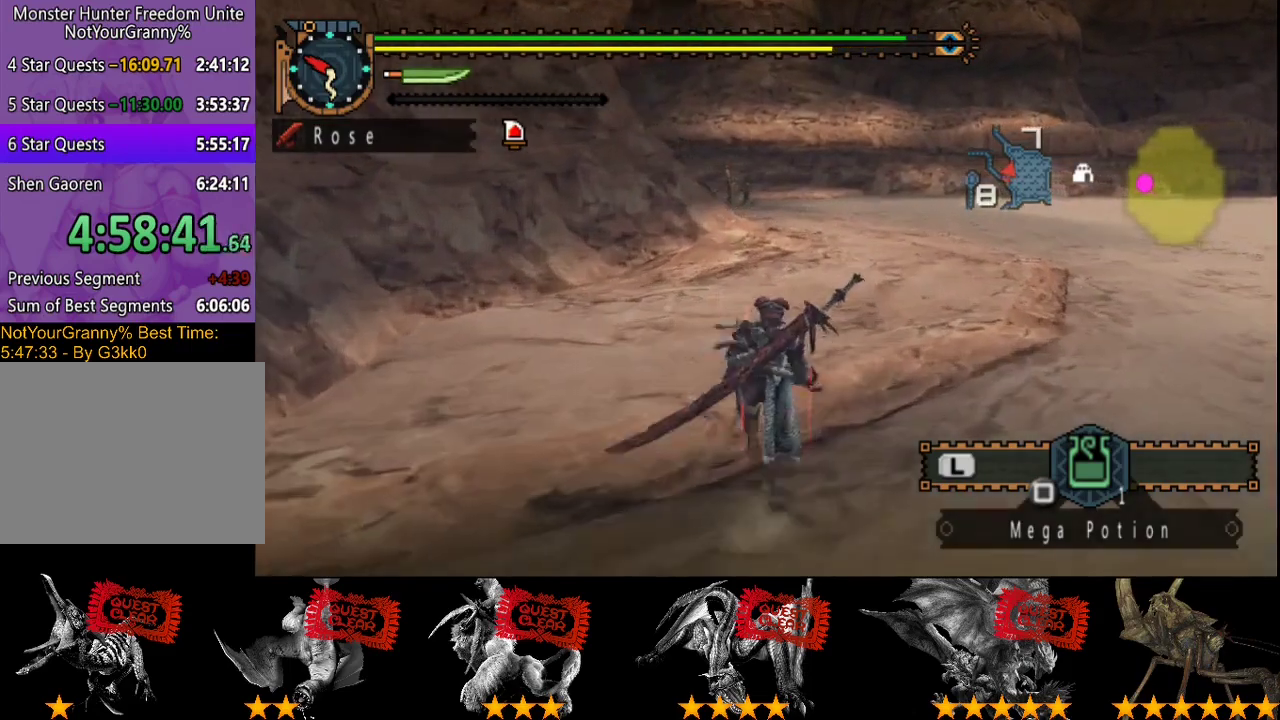
{"buttons": ["R2"], "left_stick": "up", "right_stick": "center", "events": []}
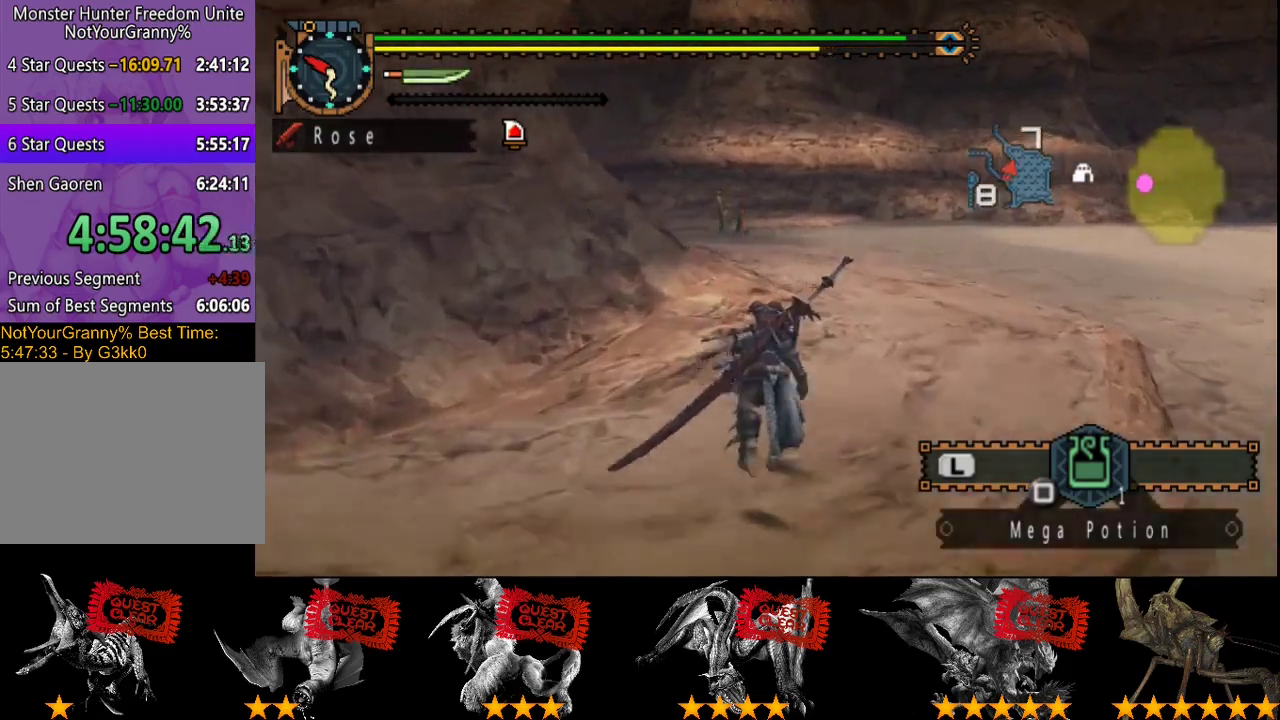
{"buttons": ["R2"], "left_stick": "up", "right_stick": "center", "events": []}
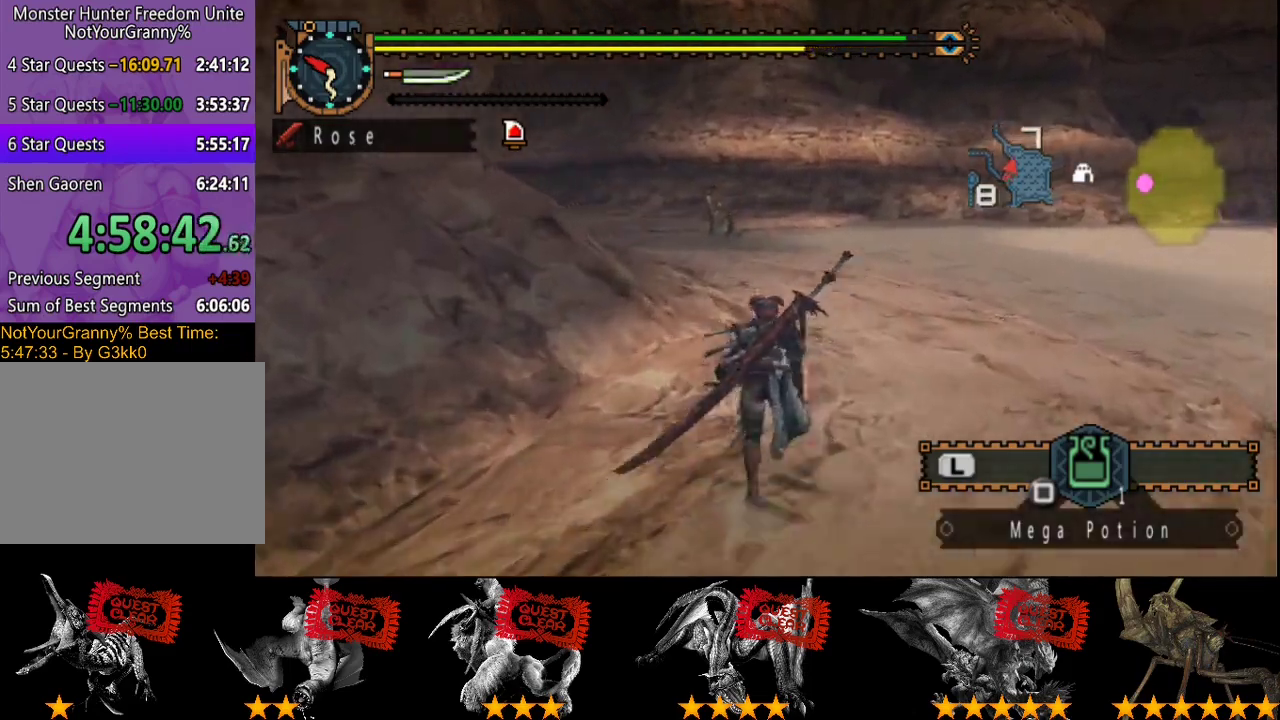
{"buttons": ["R2"], "left_stick": "up", "right_stick": "center", "events": []}
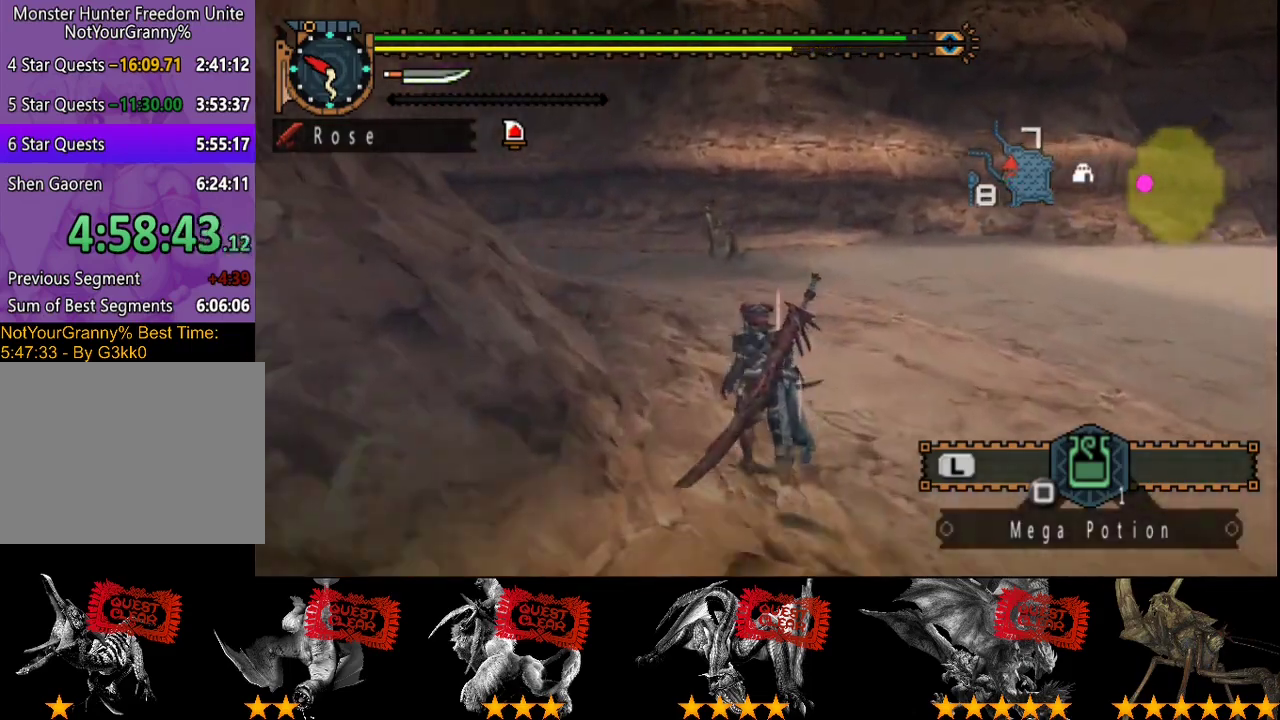
{"buttons": ["R2"], "left_stick": "up", "right_stick": "center", "events": []}
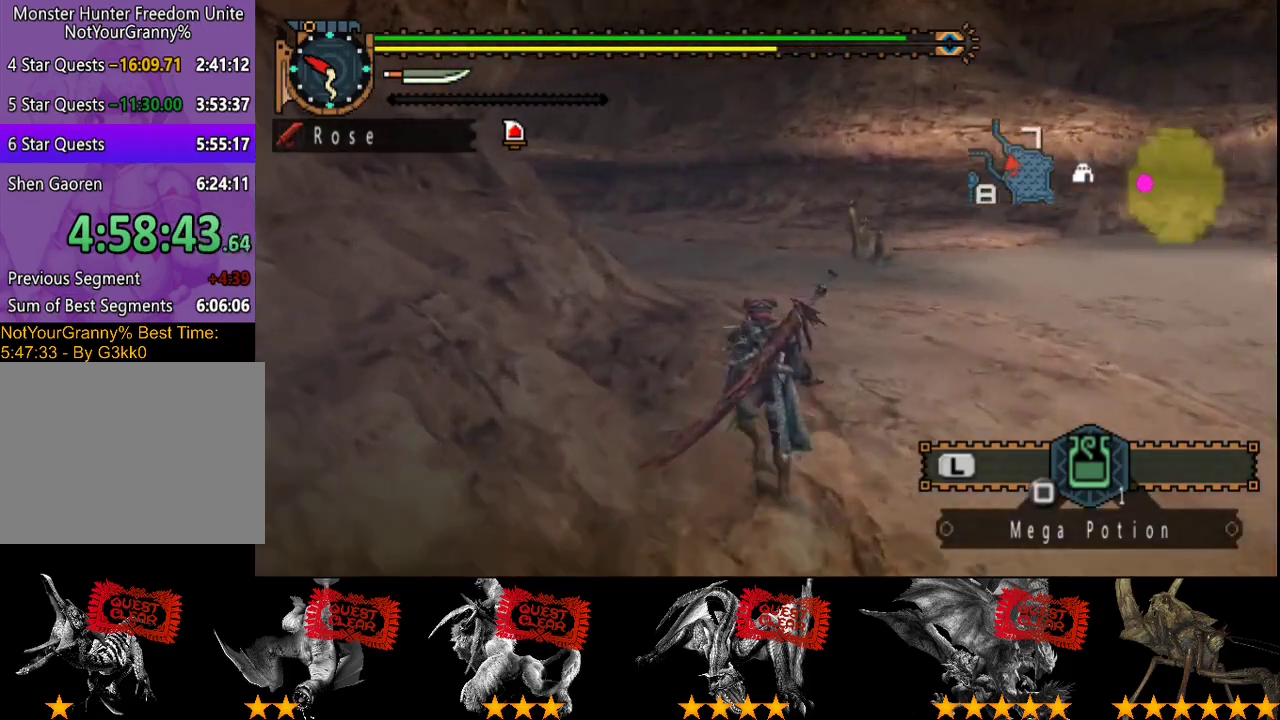
{"buttons": ["R2"], "left_stick": "up", "right_stick": "center", "events": []}
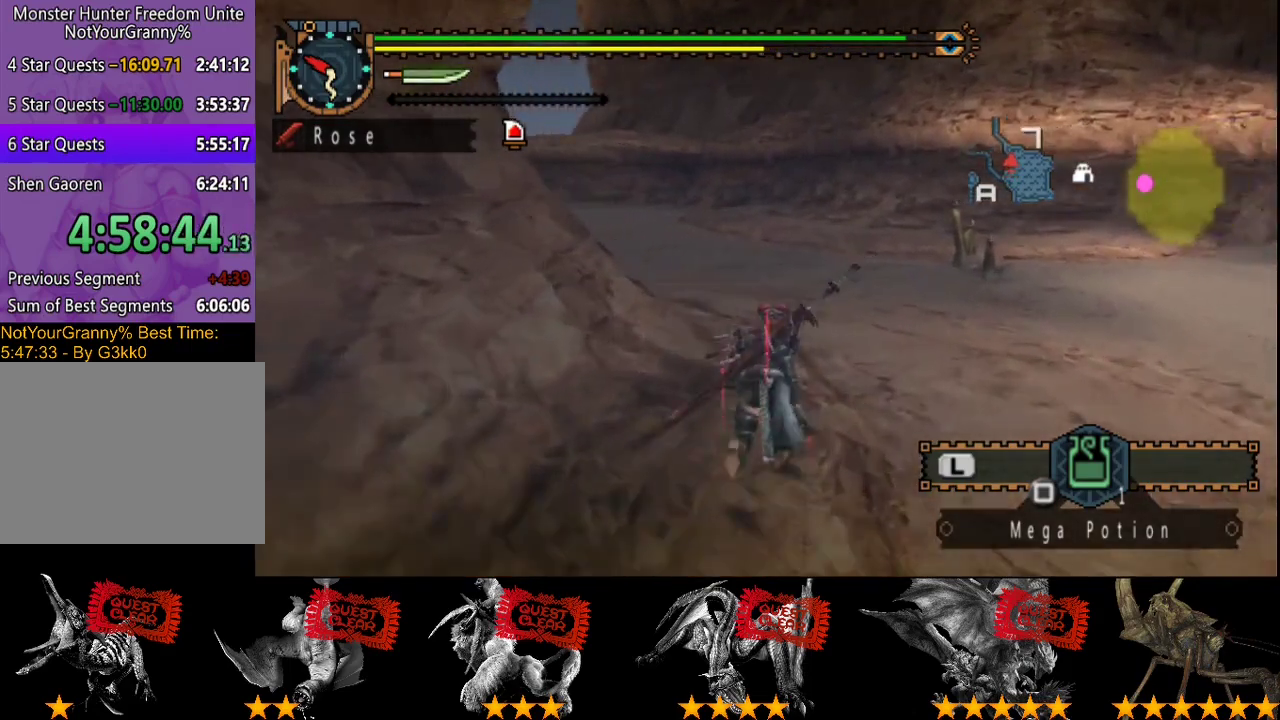
{"buttons": ["R2"], "left_stick": "up", "right_stick": "center", "events": [[233, "right_stick", "left"], [300, "right_stick", "center"]]}
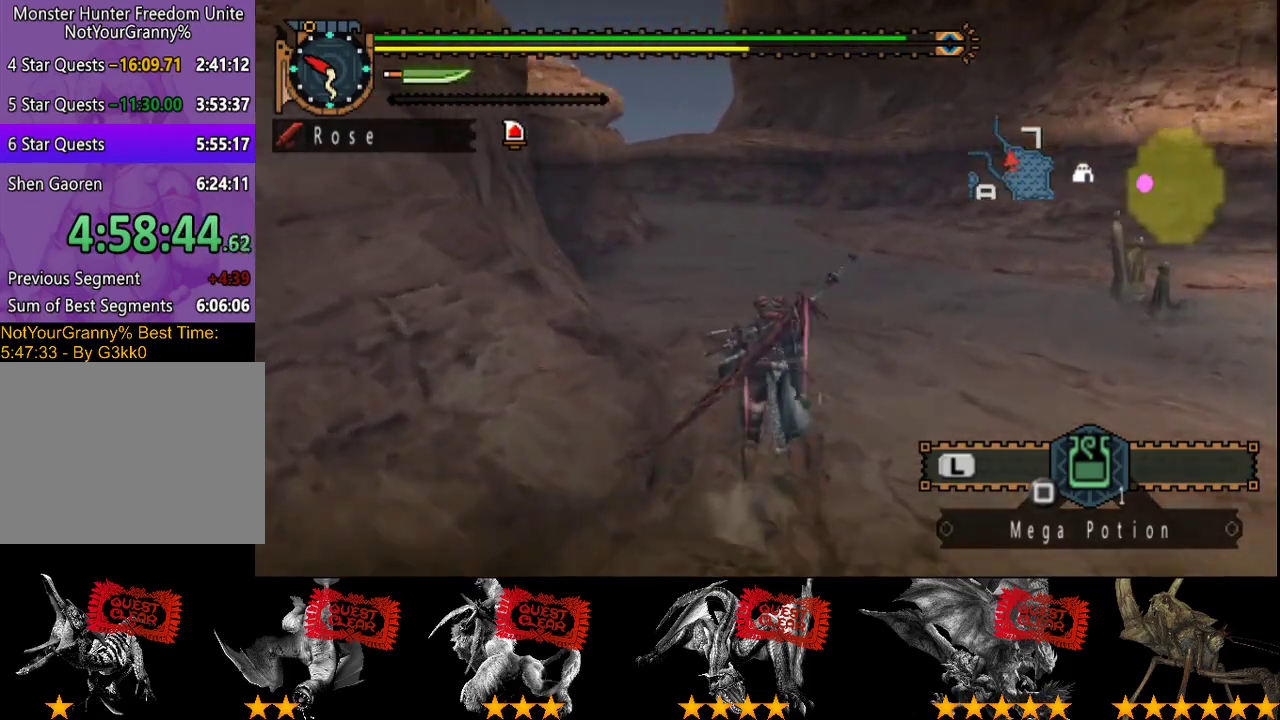
{"buttons": ["R2"], "left_stick": "up", "right_stick": "center", "events": []}
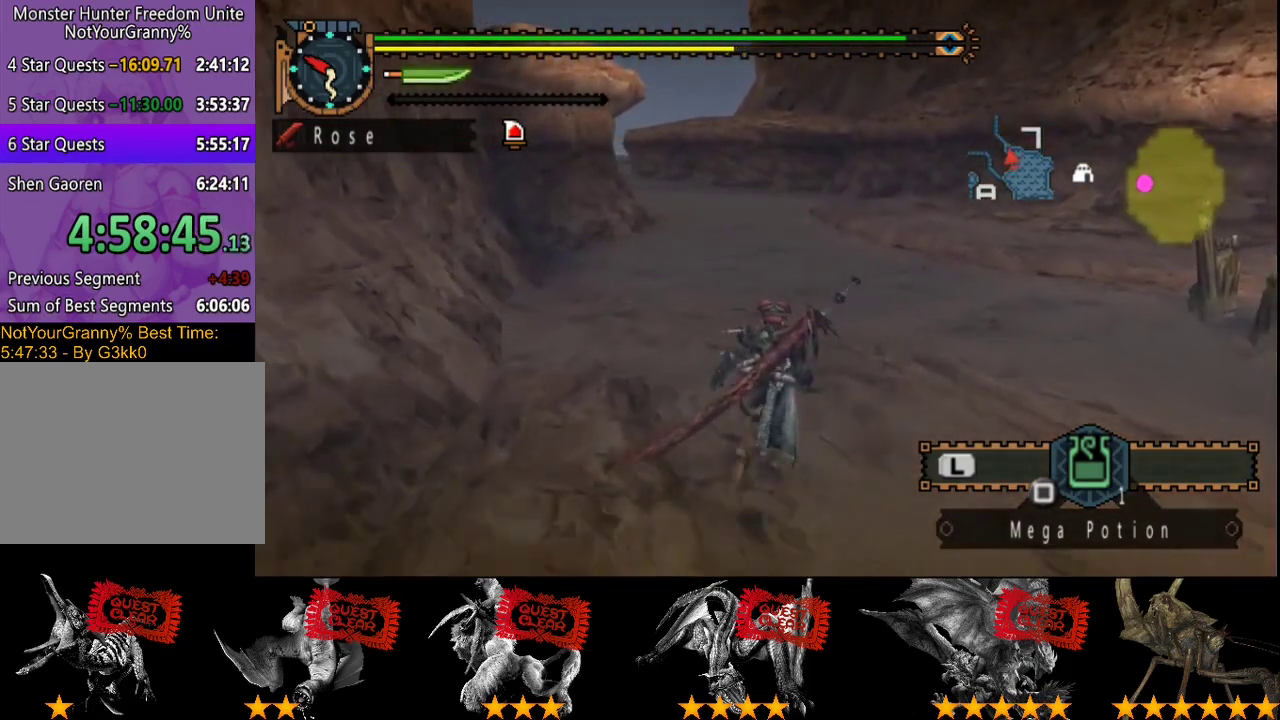
{"buttons": ["R2"], "left_stick": "up", "right_stick": "center", "events": []}
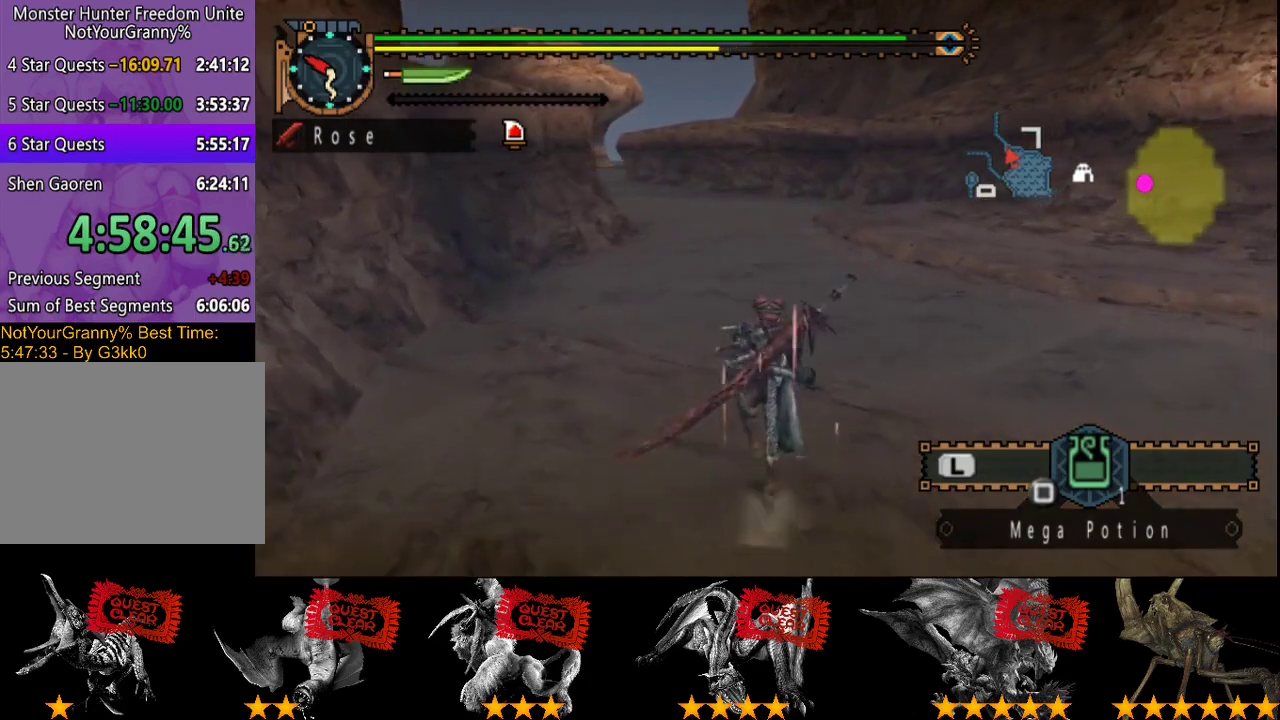
{"buttons": ["R2"], "left_stick": "up", "right_stick": "center", "events": [[317, "right_stick", "left"], [483, "right_stick", "center"]]}
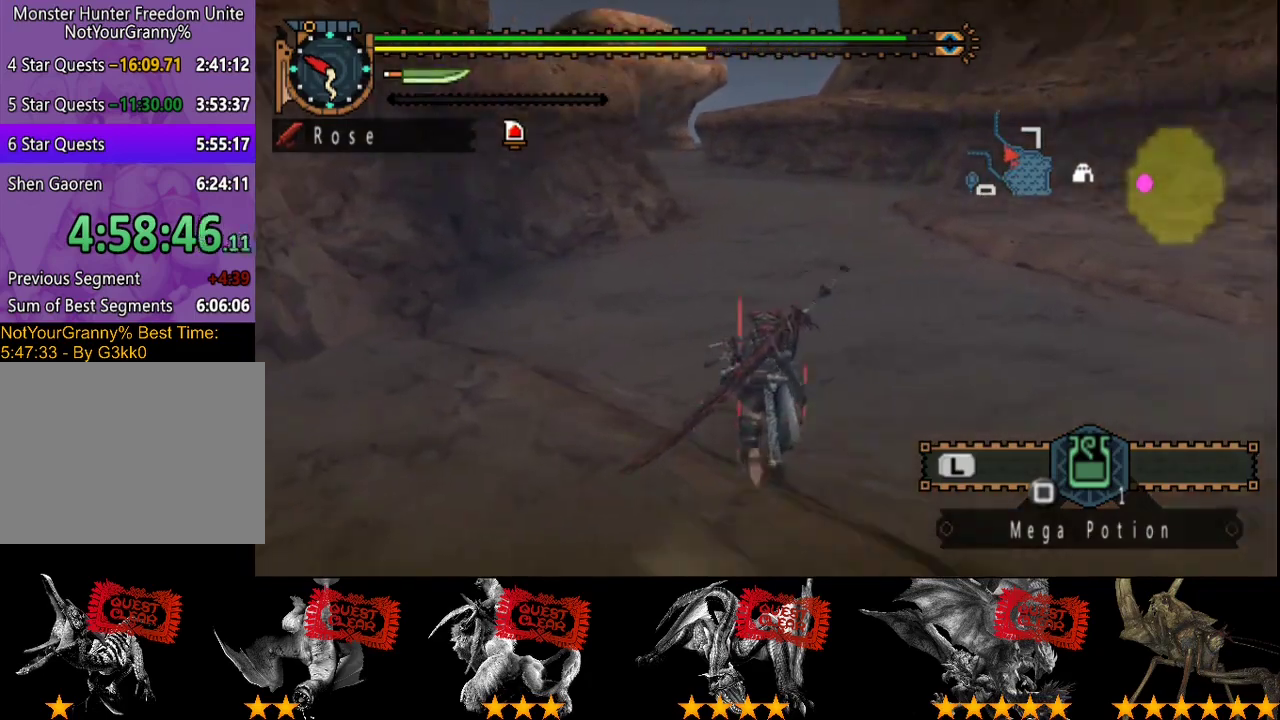
{"buttons": ["R2"], "left_stick": "up", "right_stick": "center", "events": []}
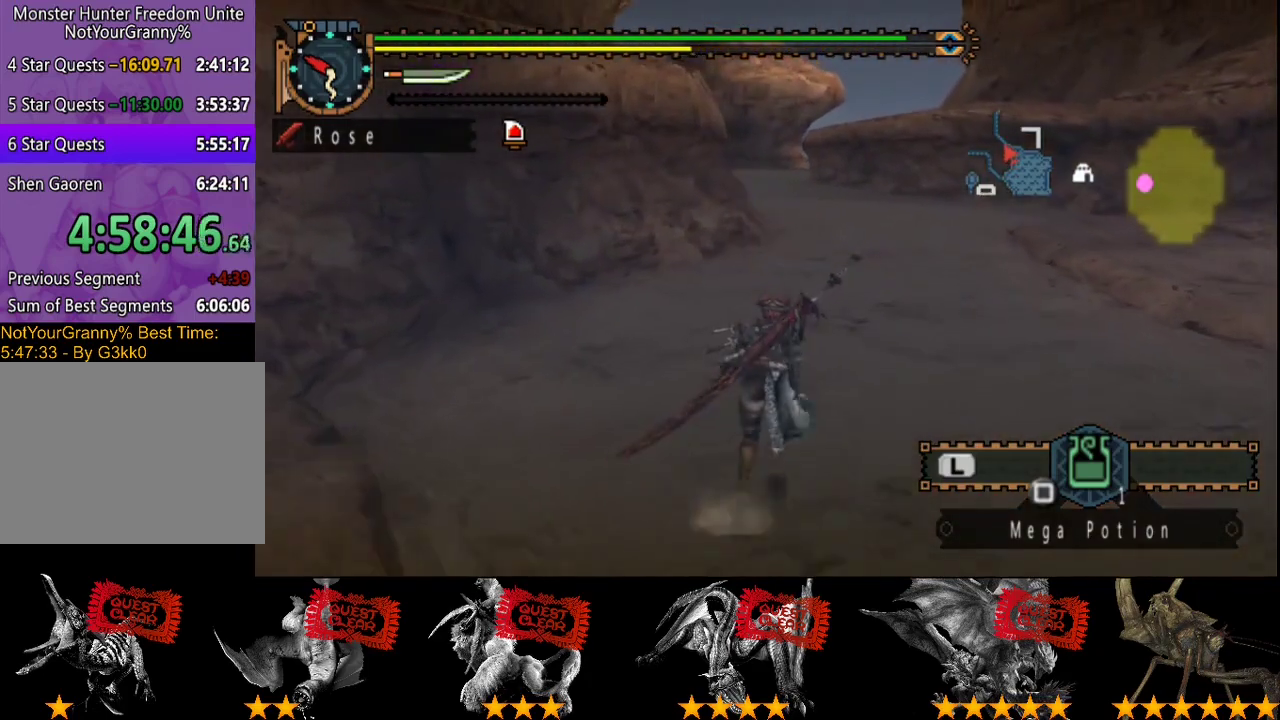
{"buttons": ["R2"], "left_stick": "up", "right_stick": "center", "events": []}
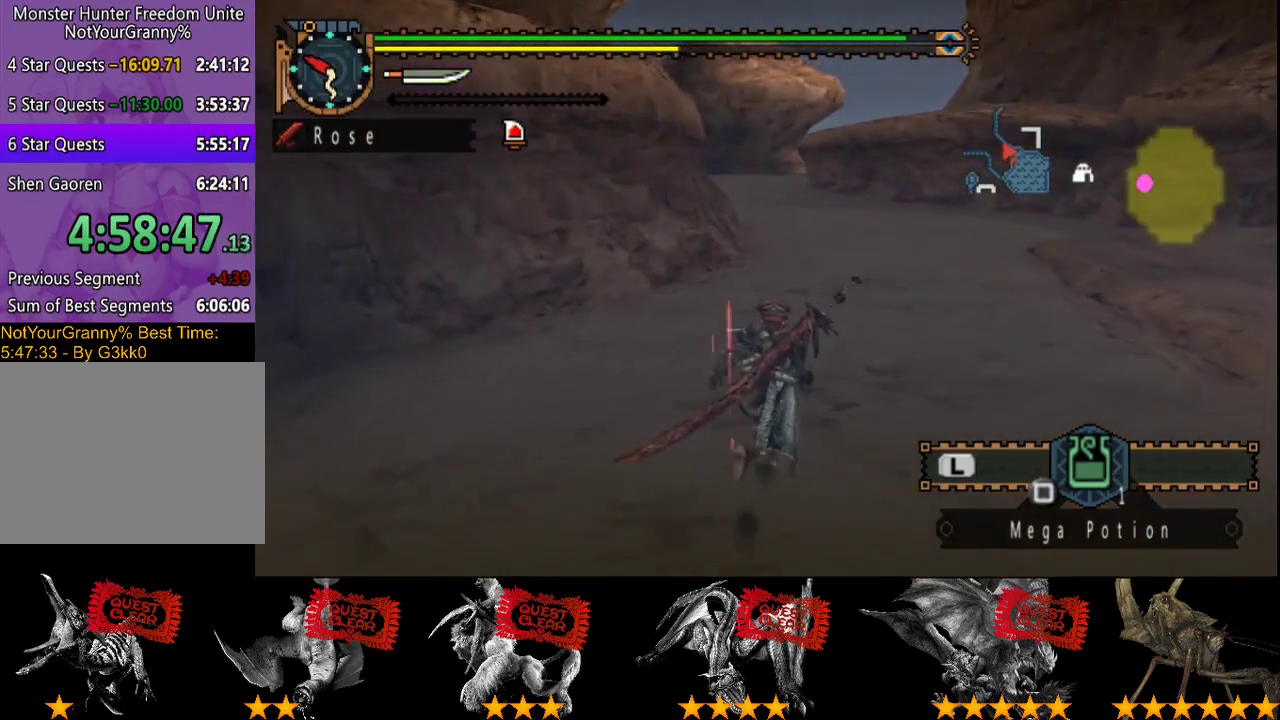
{"buttons": ["R2"], "left_stick": "up", "right_stick": "center", "events": []}
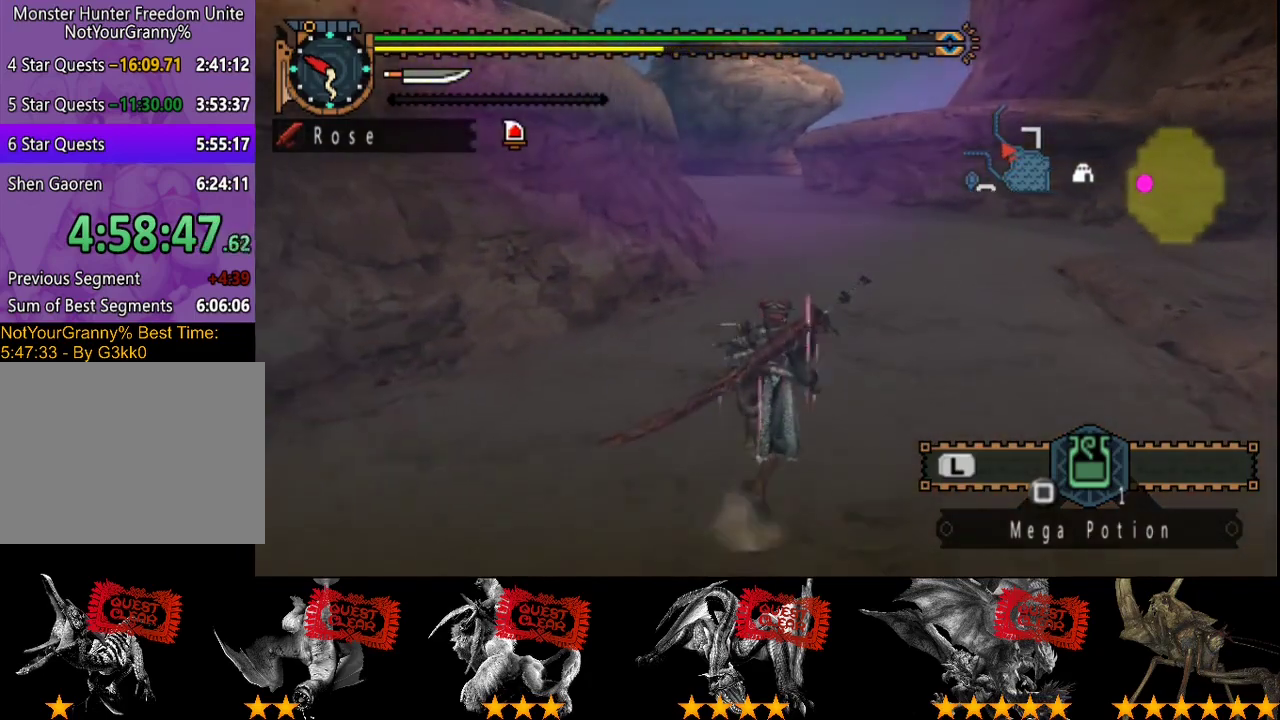
{"buttons": ["R2"], "left_stick": "up", "right_stick": "center", "events": []}
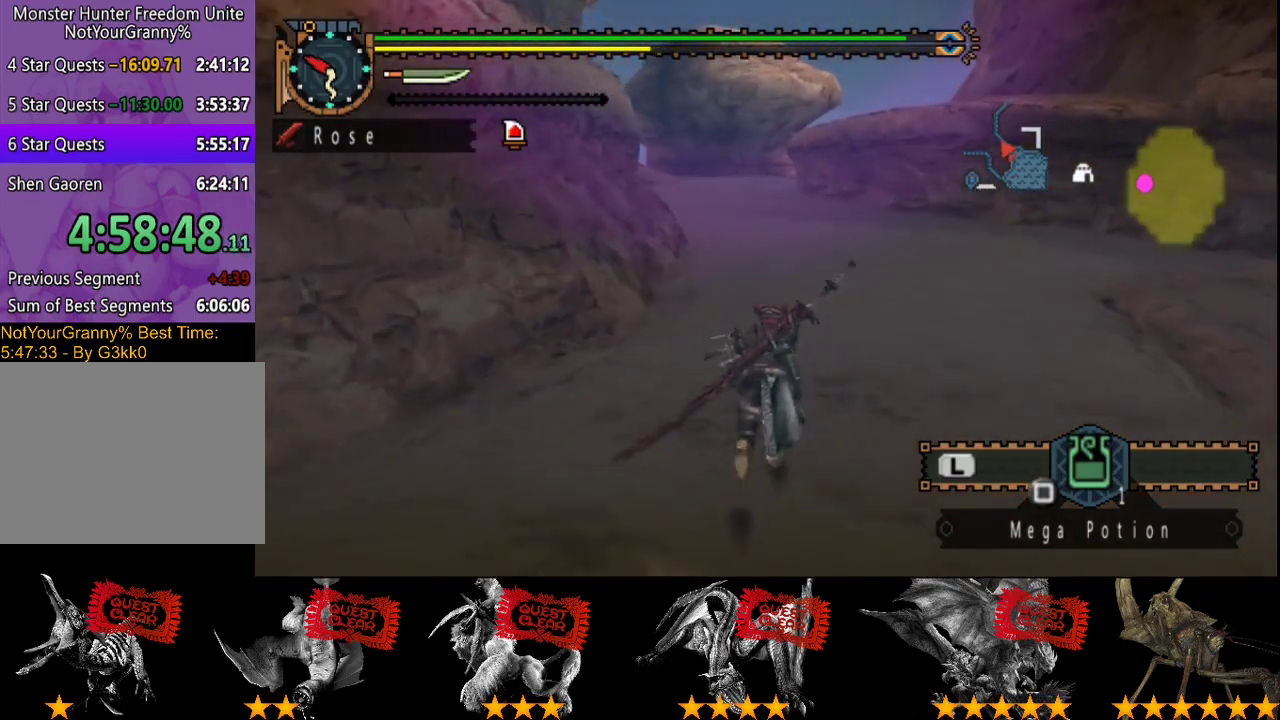
{"buttons": ["R2"], "left_stick": "up", "right_stick": "center", "events": []}
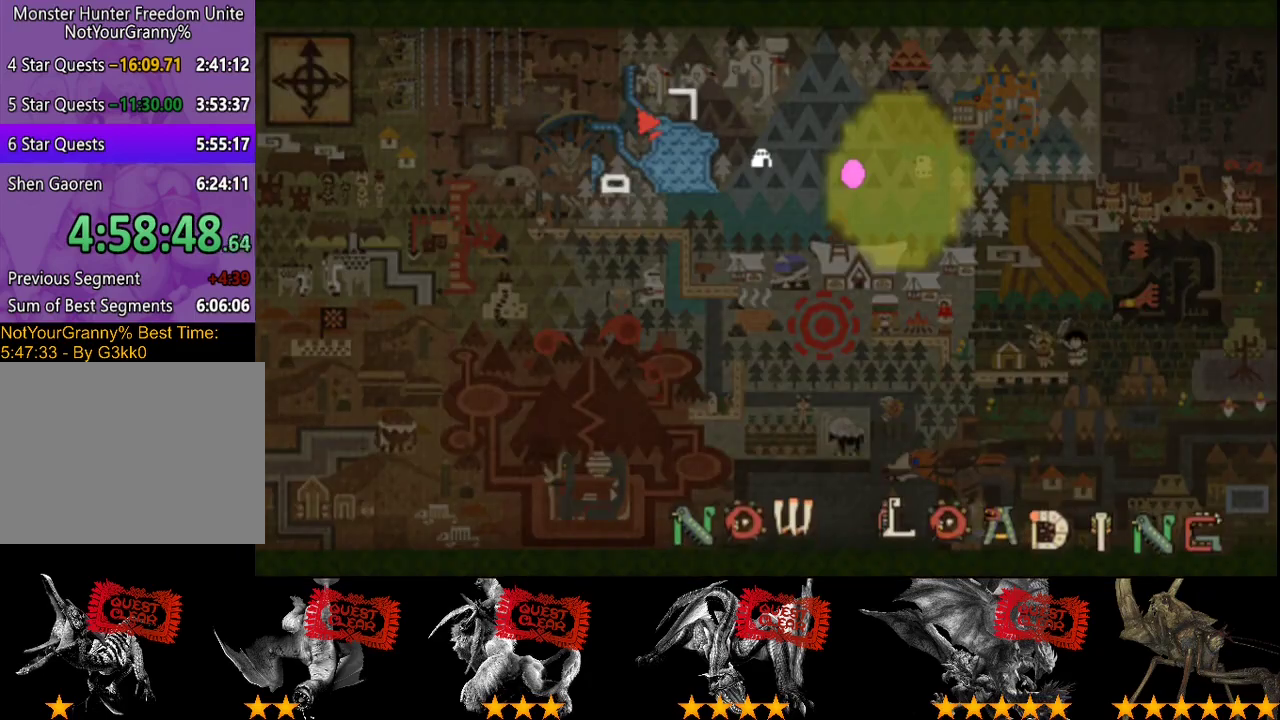
{"buttons": [], "left_stick": "up", "right_stick": "left", "events": [[117, "R2", "up"], [217, "right_stick", "left"]]}
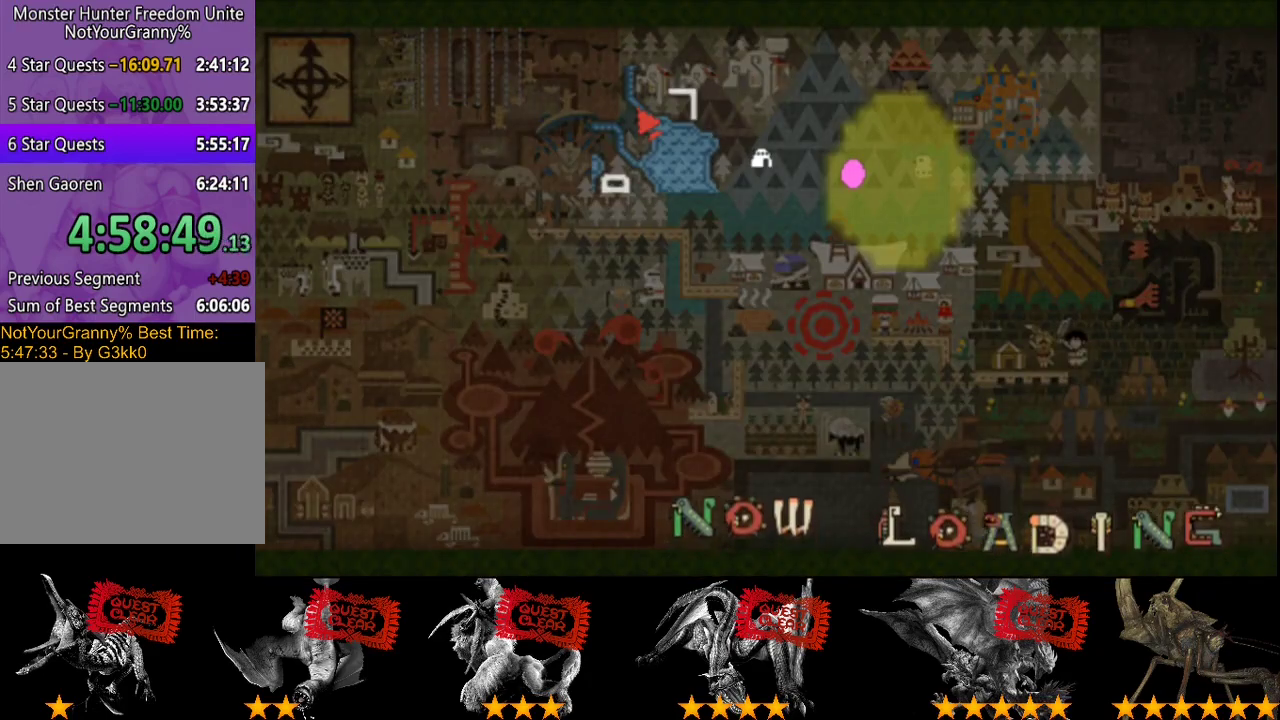
{"buttons": [], "left_stick": "up", "right_stick": "center", "events": [[17, "right_stick", "center"], [183, "right_stick", "left"], [333, "right_stick", "center"]]}
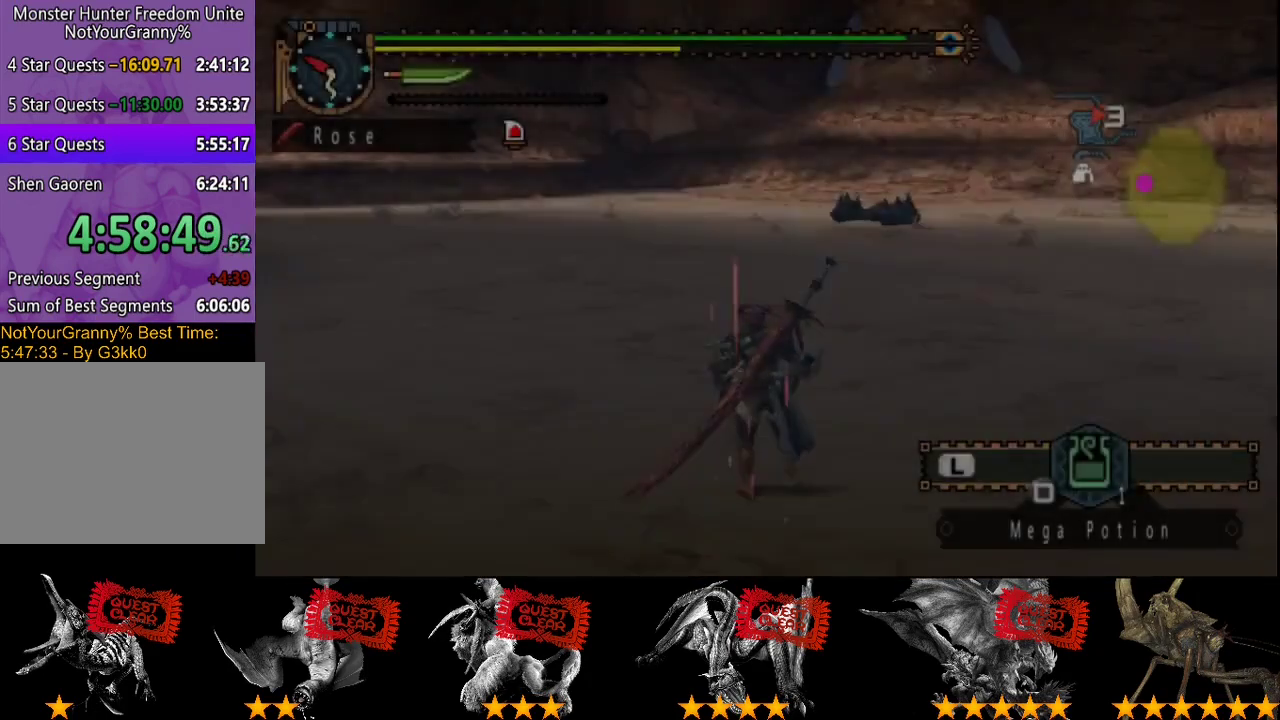
{"buttons": ["R2"], "left_stick": "up", "right_stick": "left", "events": [[200, "right_stick", "left"], [400, "R2", "down"]]}
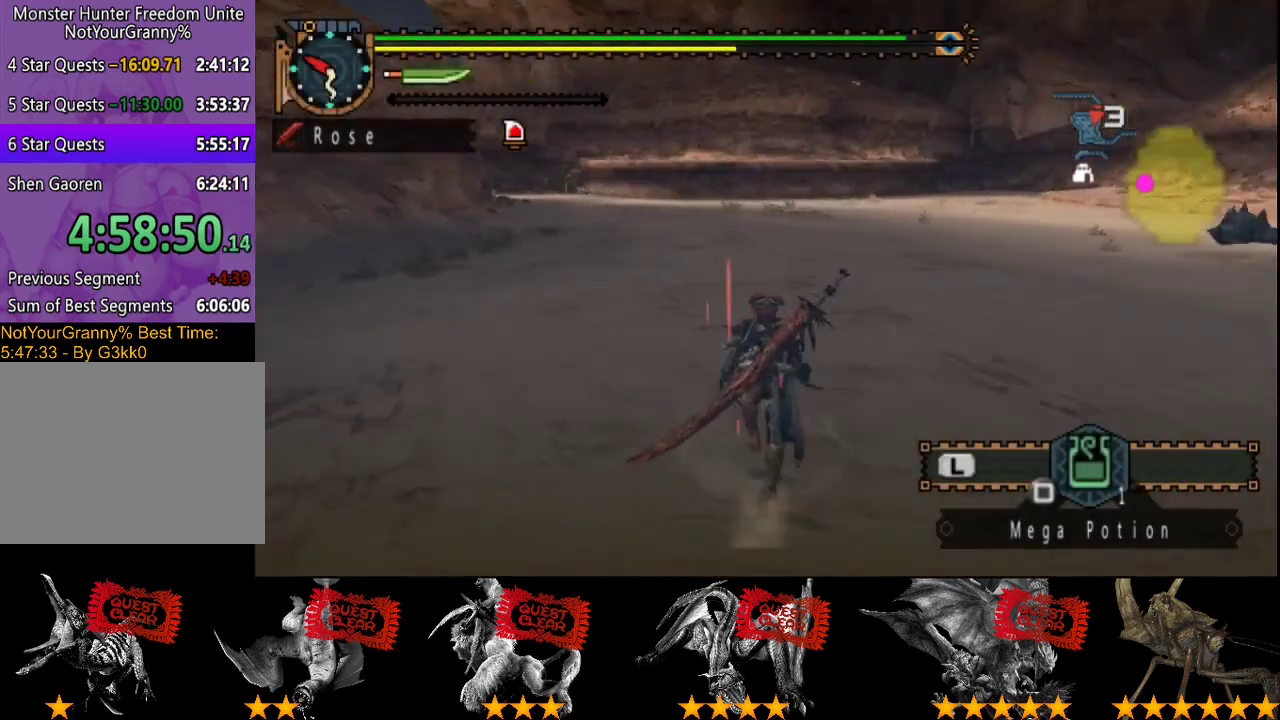
{"buttons": ["R2"], "left_stick": "up", "right_stick": "center", "events": [[100, "right_stick", "center"]]}
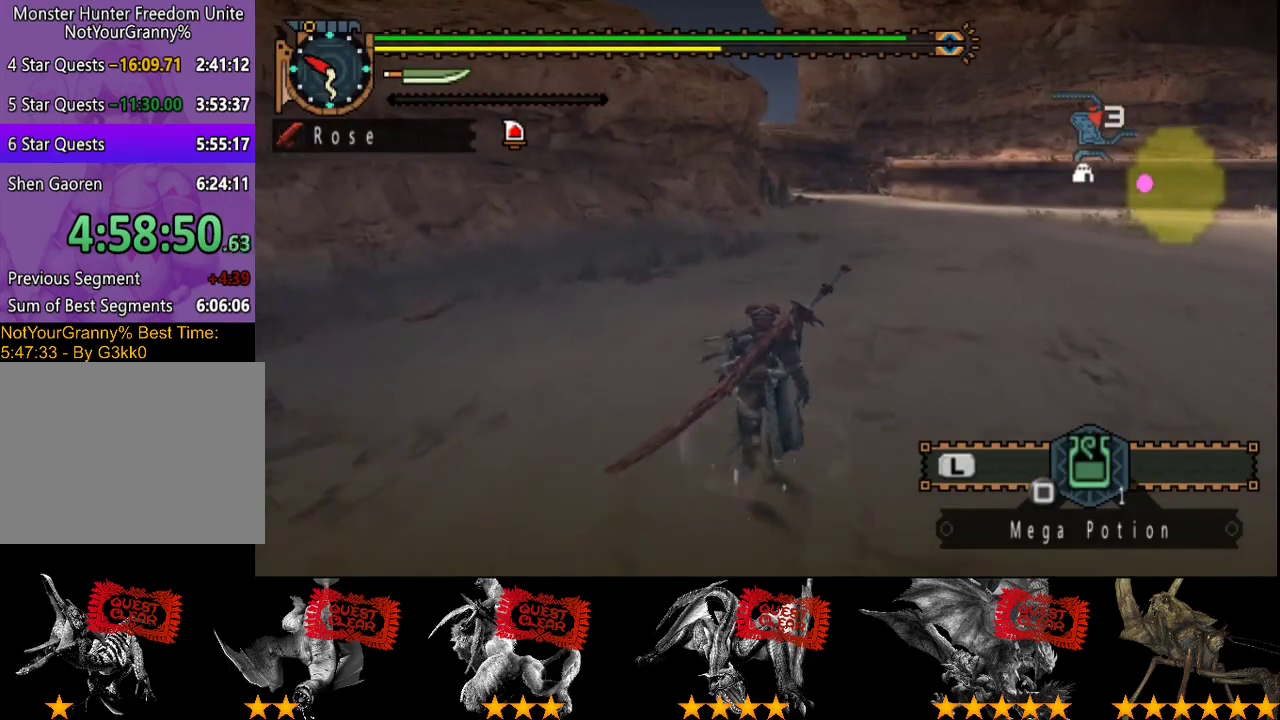
{"buttons": ["R2"], "left_stick": "up", "right_stick": "center", "events": []}
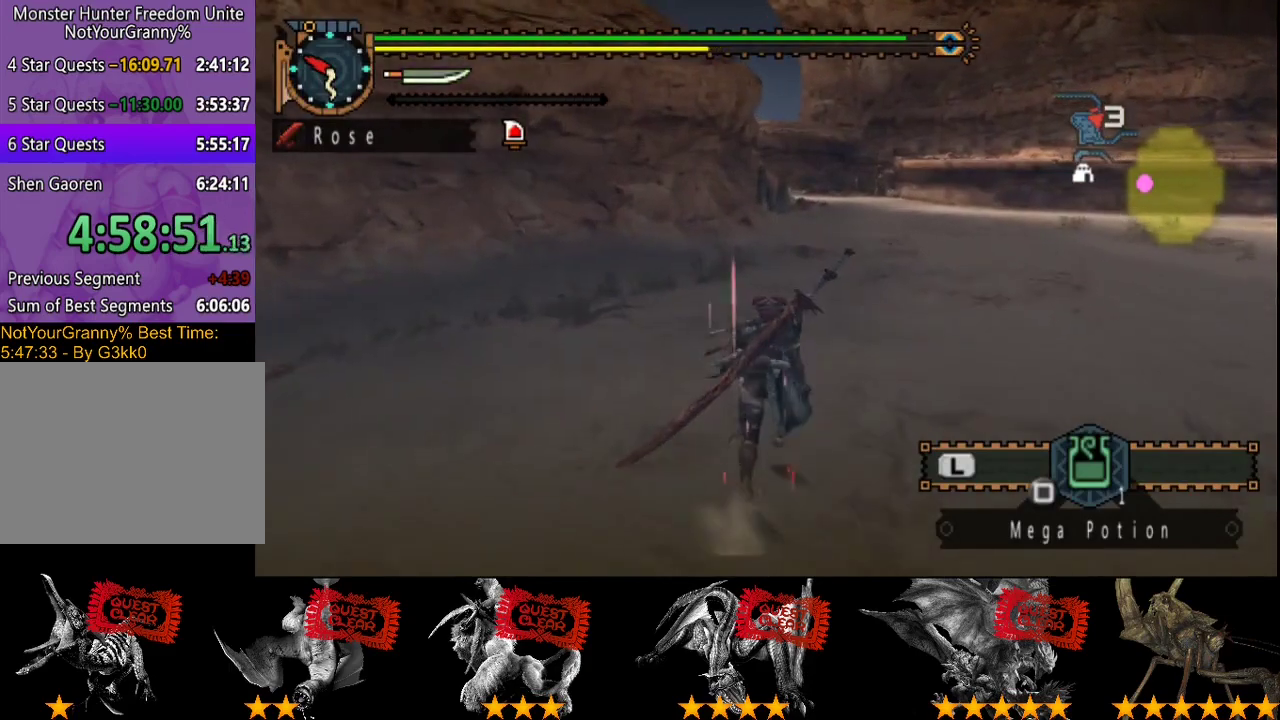
{"buttons": ["L2", "R2"], "left_stick": "up", "right_stick": "center", "events": [[67, "L2", "down"]]}
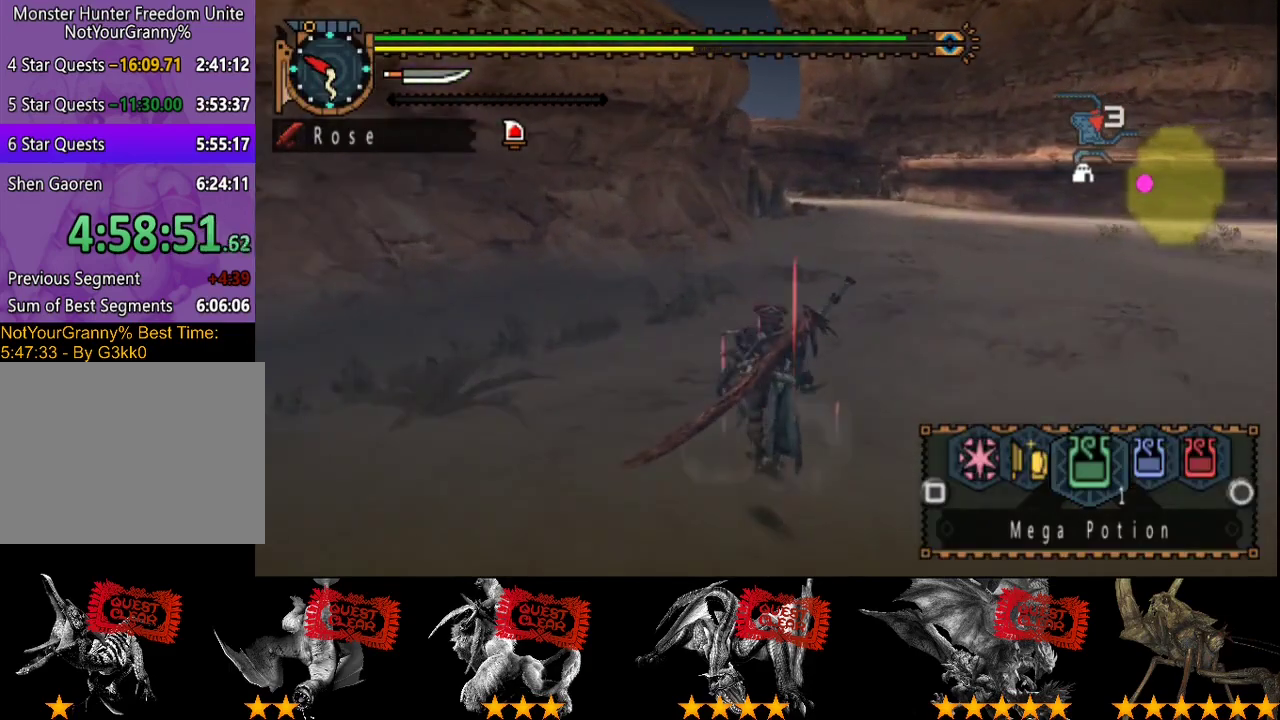
{"buttons": ["R2"], "left_stick": "up", "right_stick": "center", "events": [[250, "L2", "up"]]}
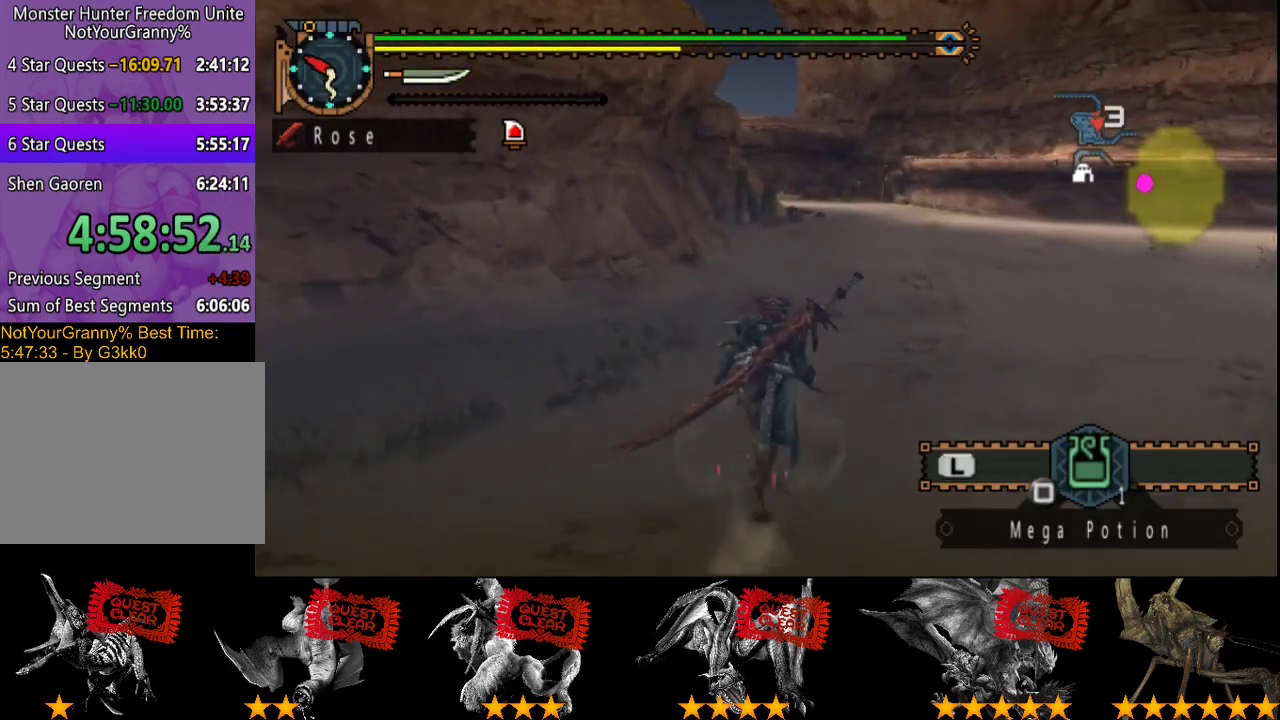
{"buttons": ["R2"], "left_stick": "up", "right_stick": "center", "events": []}